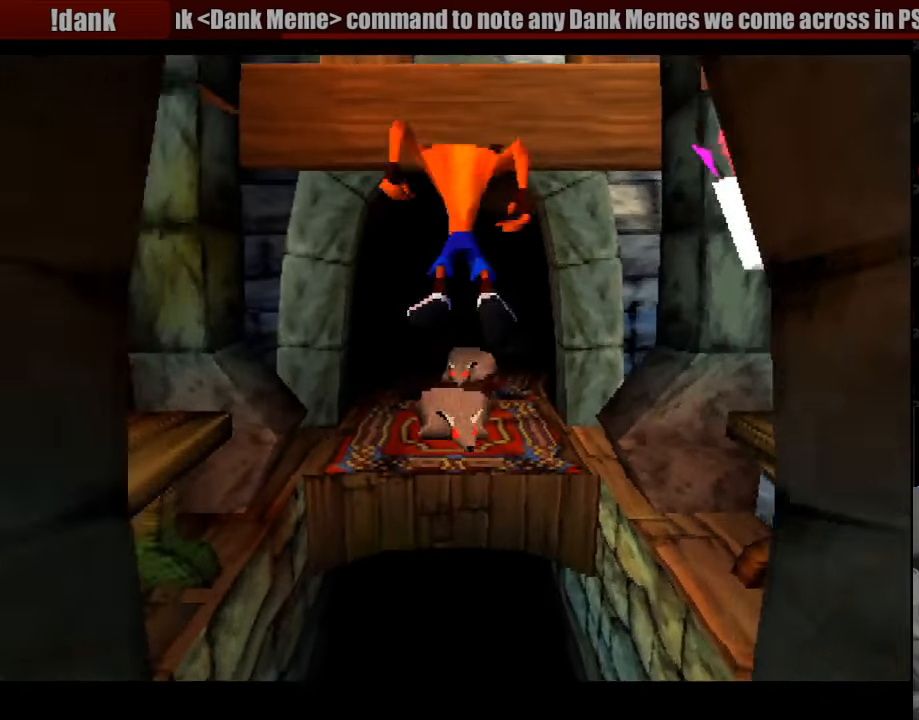
Gameplay with a controller (PlayStation layout); each line is a JSON object with the inputs held at the frame after it. "events" lists button and stick changes between this image and that frame as [ms after this image, input, new state], when the widget could be followed in between. Not read: L3 R3.
{"buttons": ["SQUARE", "DPAD_UP"], "events": [[167, "SQUARE", "down"], [317, "CROSS", "up"]]}
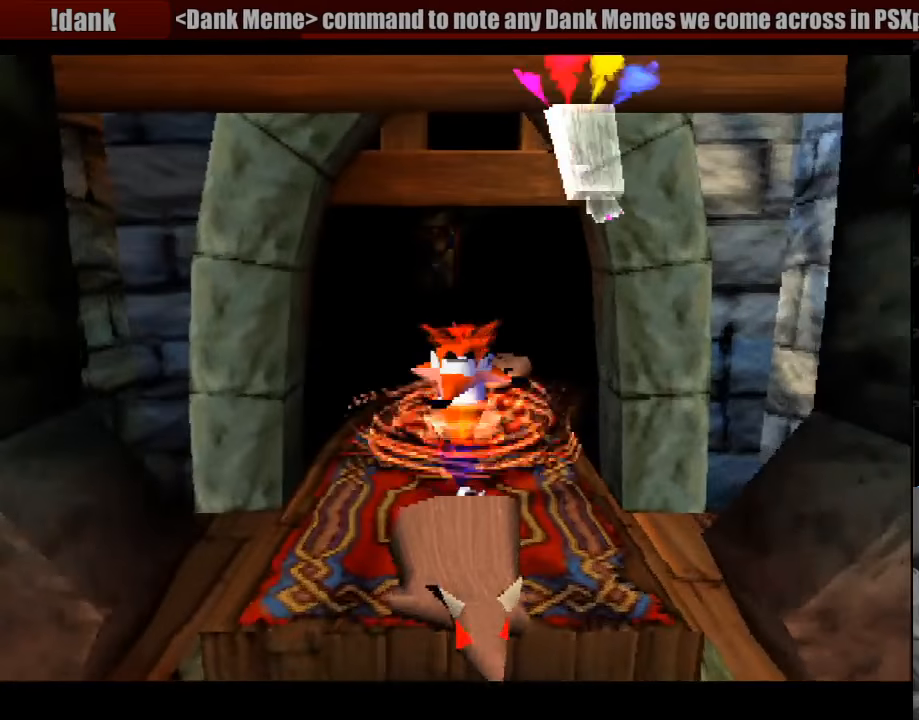
{"buttons": ["SQUARE", "DPAD_UP"], "events": [[33, "SQUARE", "up"], [500, "SQUARE", "down"]]}
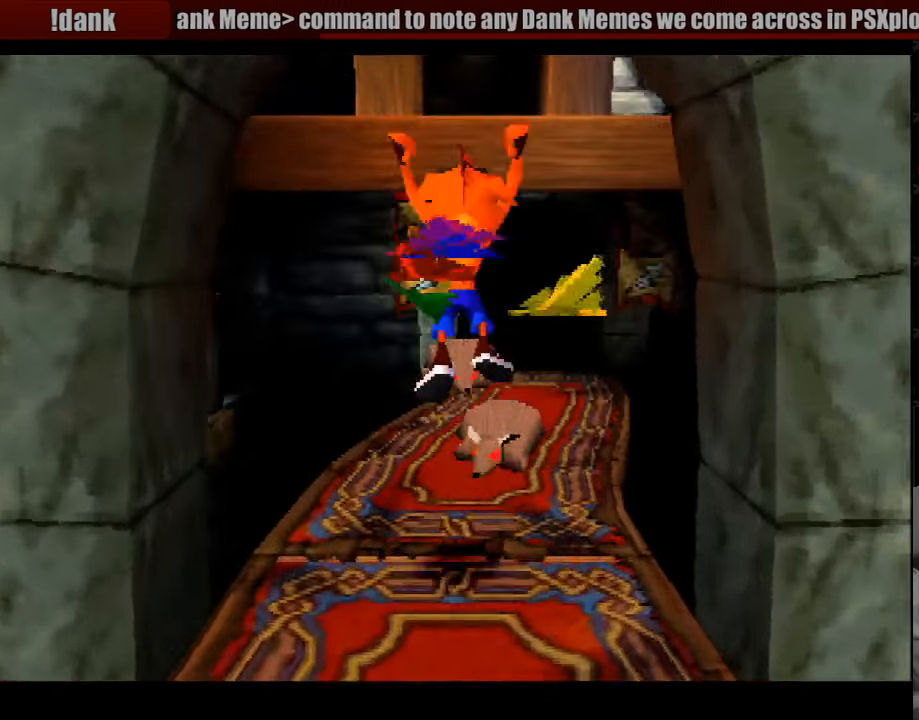
{"buttons": ["DPAD_UP"], "events": [[33, "DPAD_RIGHT", "down"], [83, "DPAD_RIGHT", "up"], [217, "SQUARE", "up"]]}
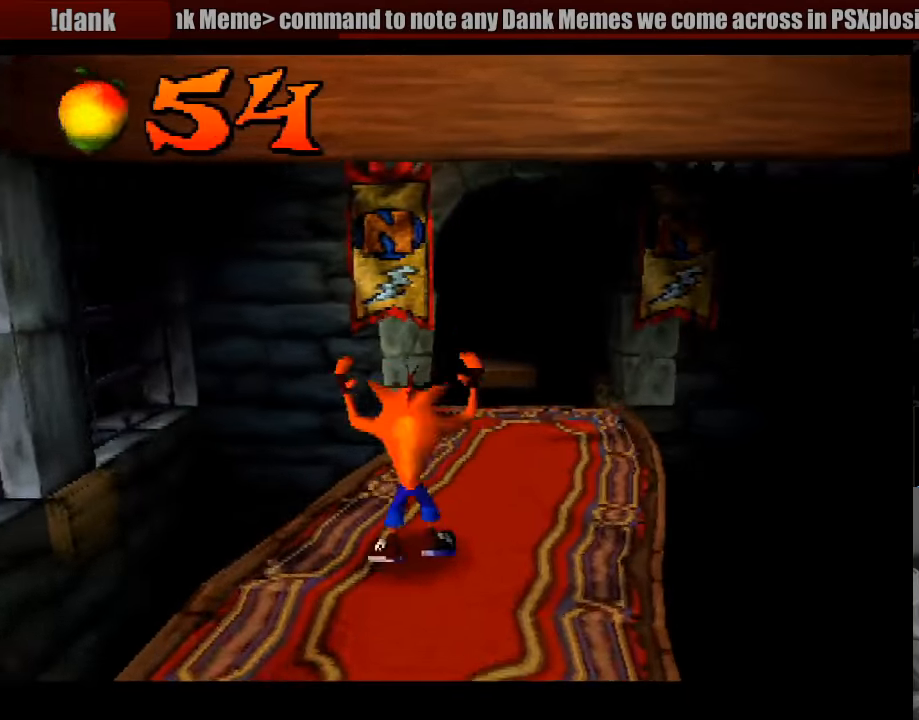
{"buttons": ["DPAD_UP"], "events": [[133, "DPAD_RIGHT", "down"], [450, "DPAD_RIGHT", "up"]]}
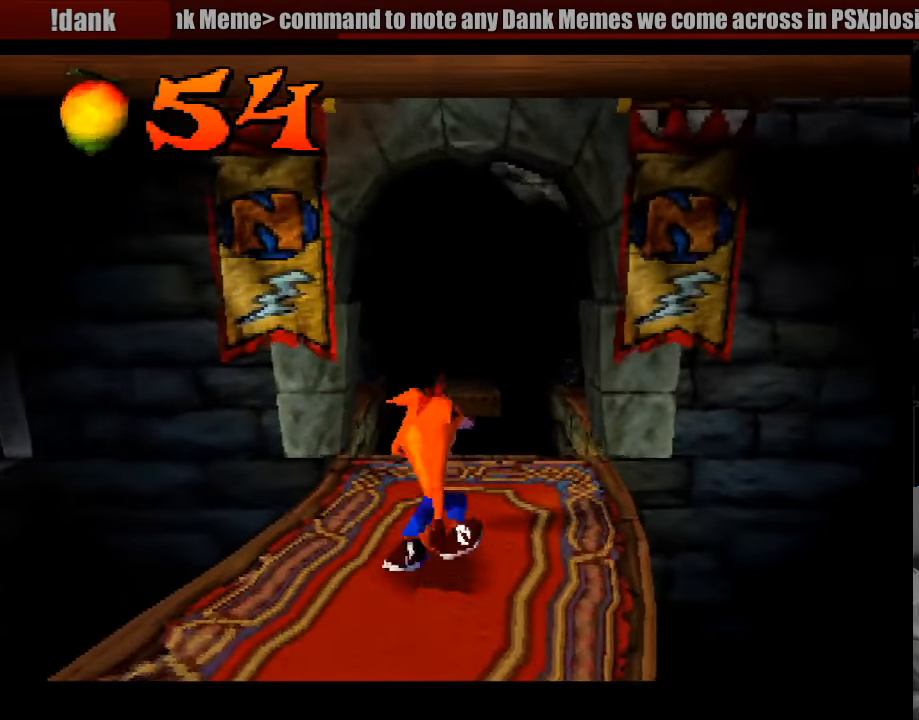
{"buttons": [], "events": [[83, "DPAD_UP", "up"]]}
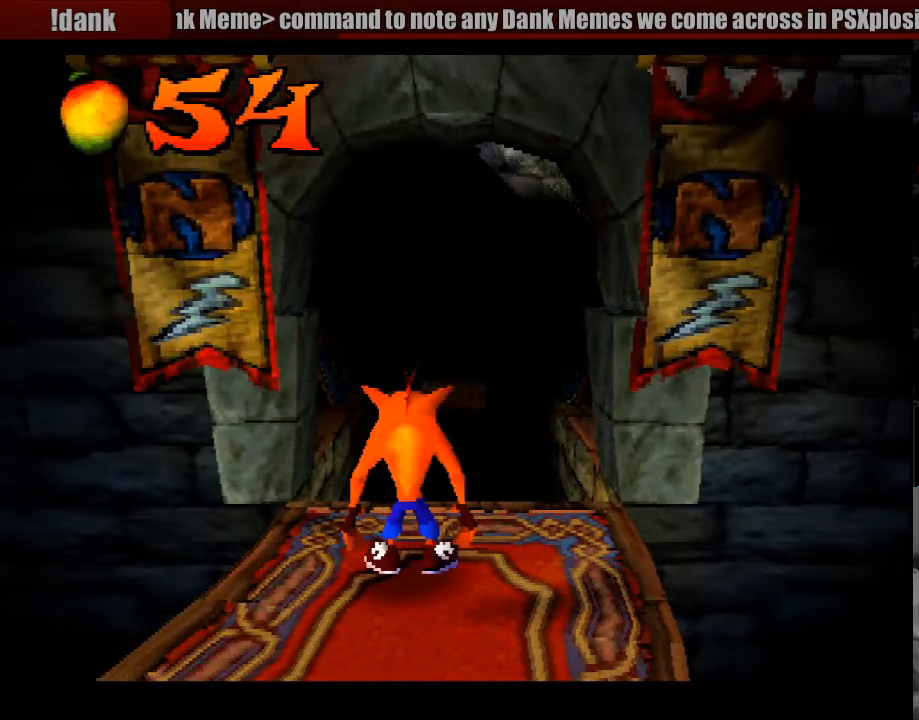
{"buttons": ["DPAD_UP"], "events": [[50, "DPAD_UP", "down"], [133, "DPAD_UP", "up"], [433, "DPAD_UP", "down"]]}
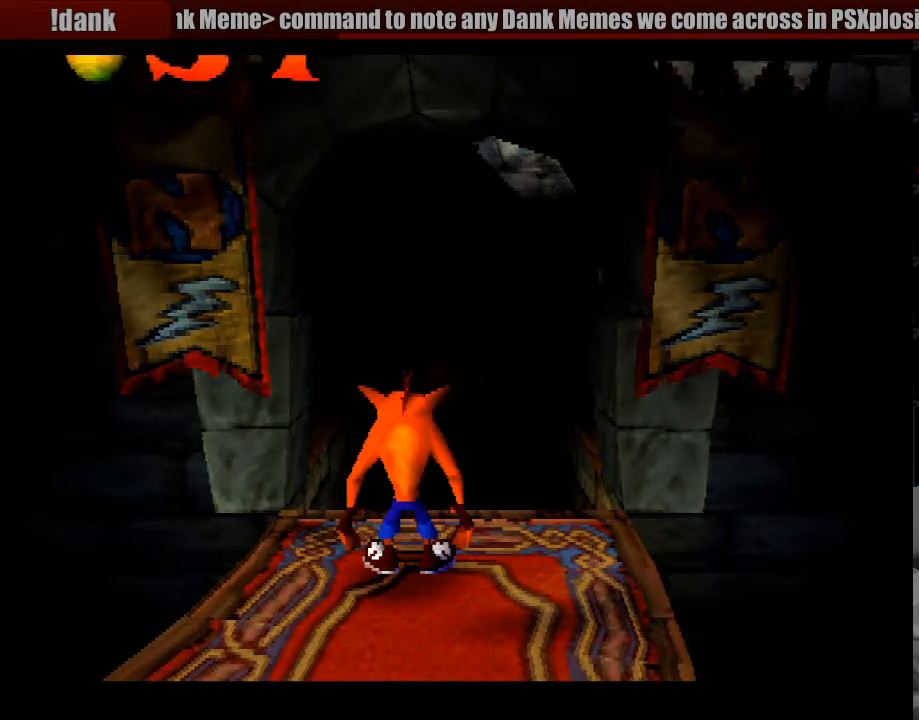
{"buttons": [], "events": [[50, "DPAD_UP", "up"]]}
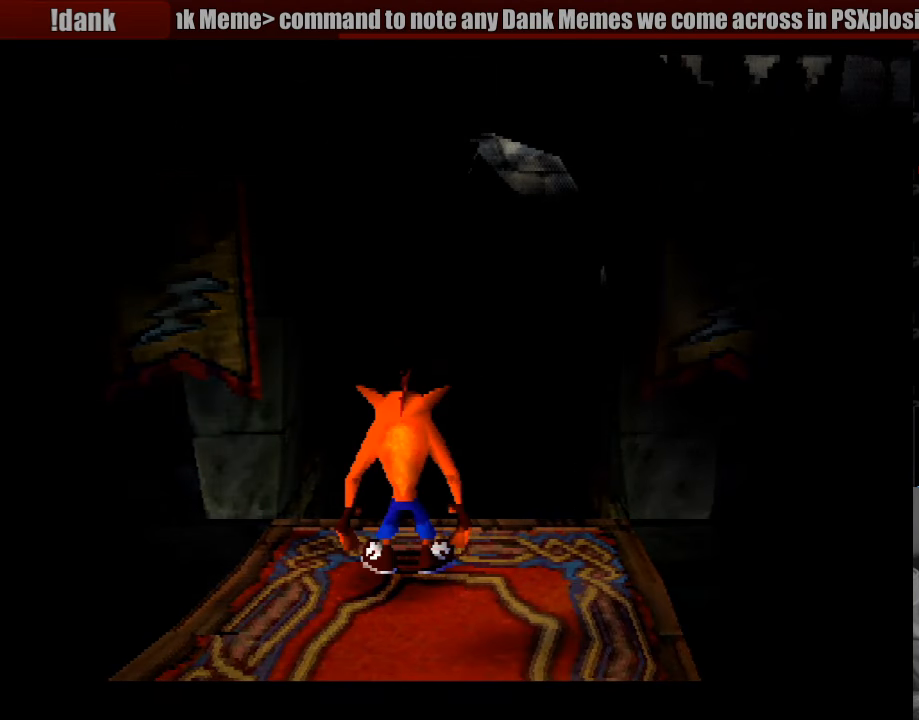
{"buttons": [], "events": [[167, "DPAD_UP", "down"], [333, "DPAD_UP", "up"]]}
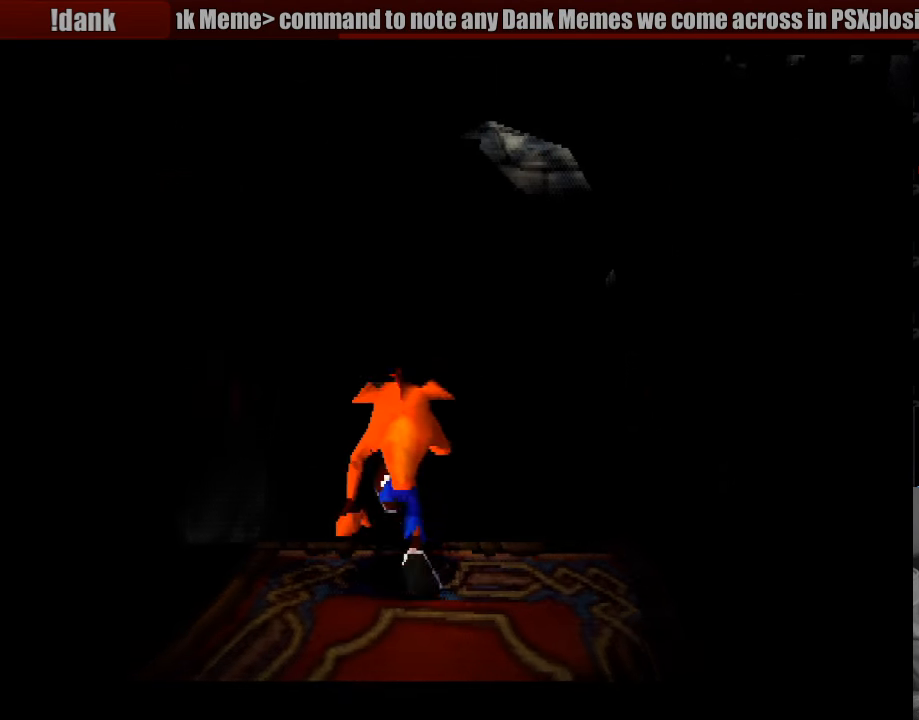
{"buttons": [], "events": []}
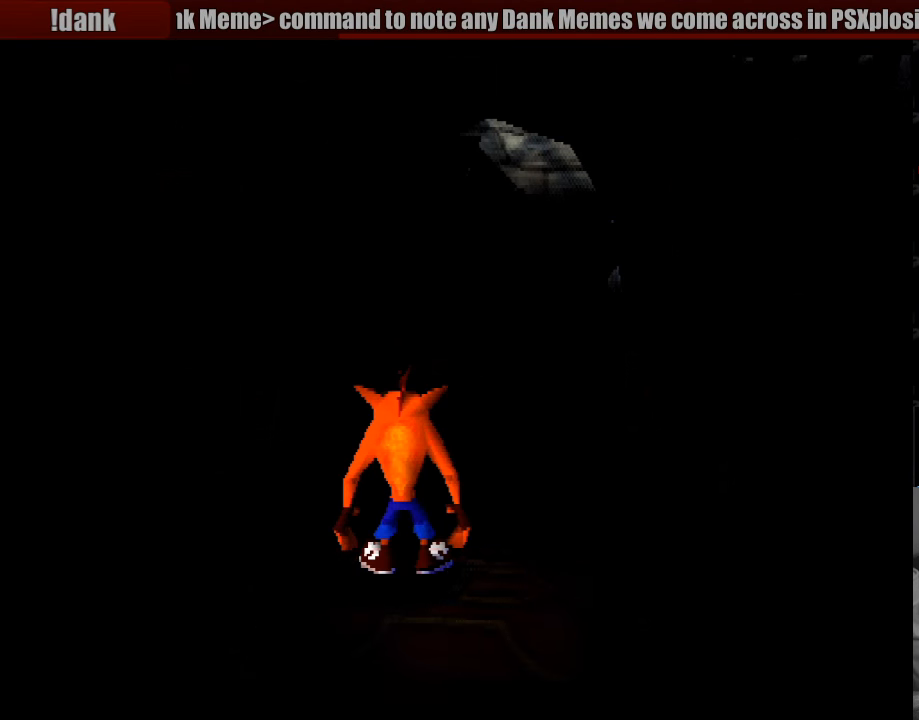
{"buttons": ["CROSS", "DPAD_UP"], "events": [[67, "DPAD_UP", "down"], [283, "CROSS", "down"]]}
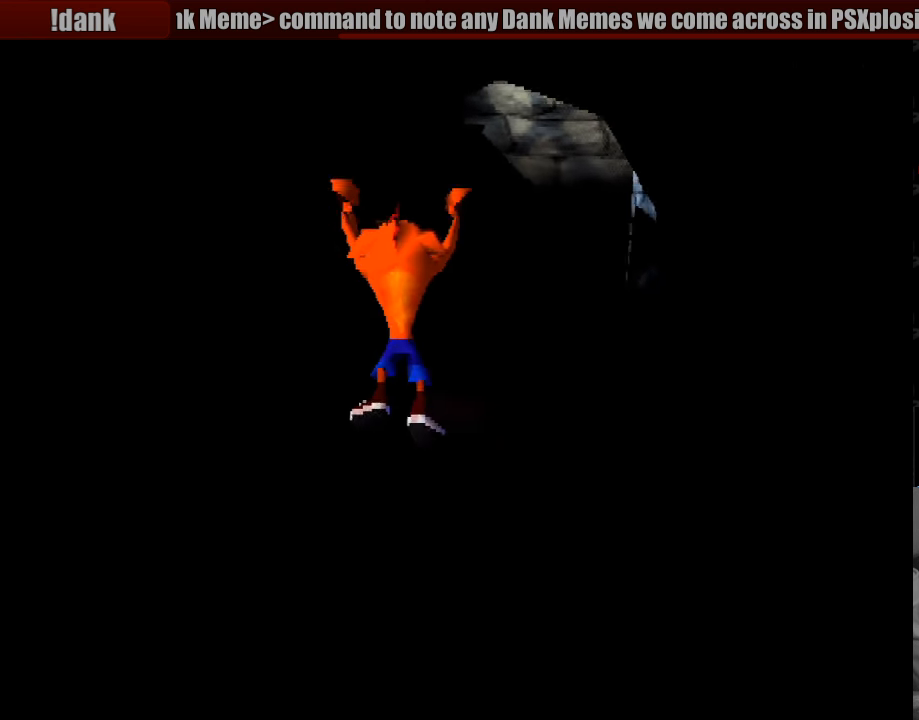
{"buttons": ["DPAD_UP"], "events": [[67, "DPAD_RIGHT", "down"], [150, "DPAD_RIGHT", "up"], [233, "DPAD_LEFT", "down"], [267, "DPAD_LEFT", "up"], [383, "CROSS", "up"]]}
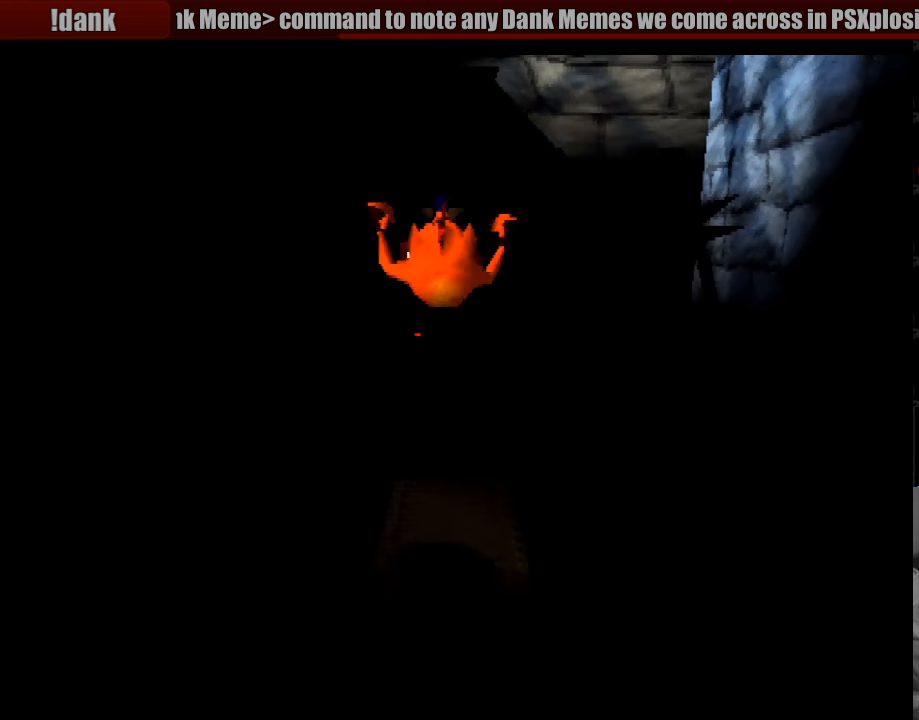
{"buttons": [], "events": [[50, "DPAD_UP", "up"]]}
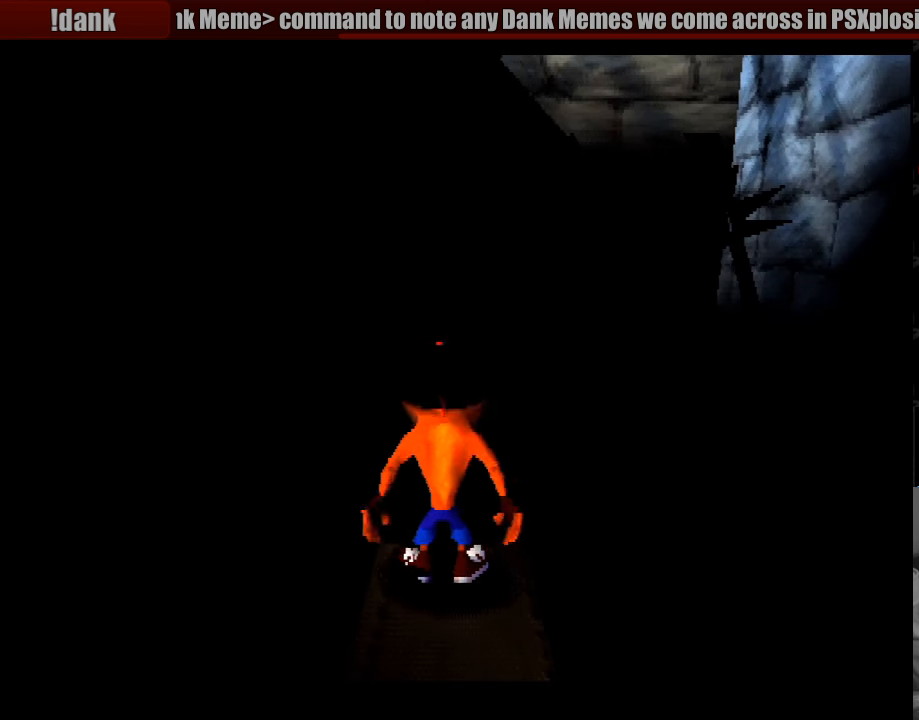
{"buttons": [], "events": []}
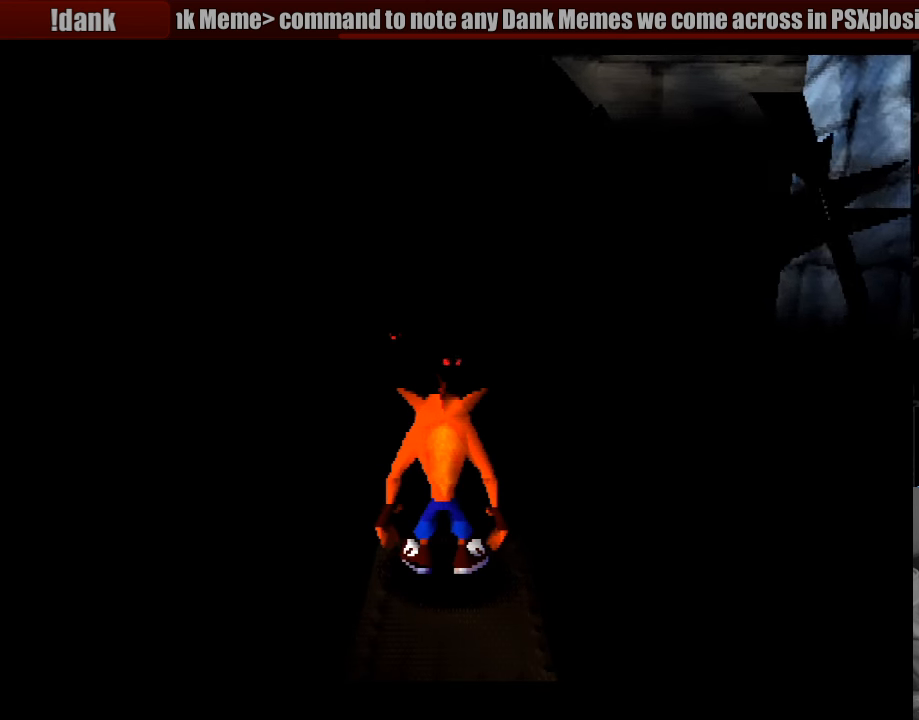
{"buttons": ["CROSS", "DPAD_UP"], "events": [[100, "DPAD_UP", "down"], [350, "CROSS", "down"]]}
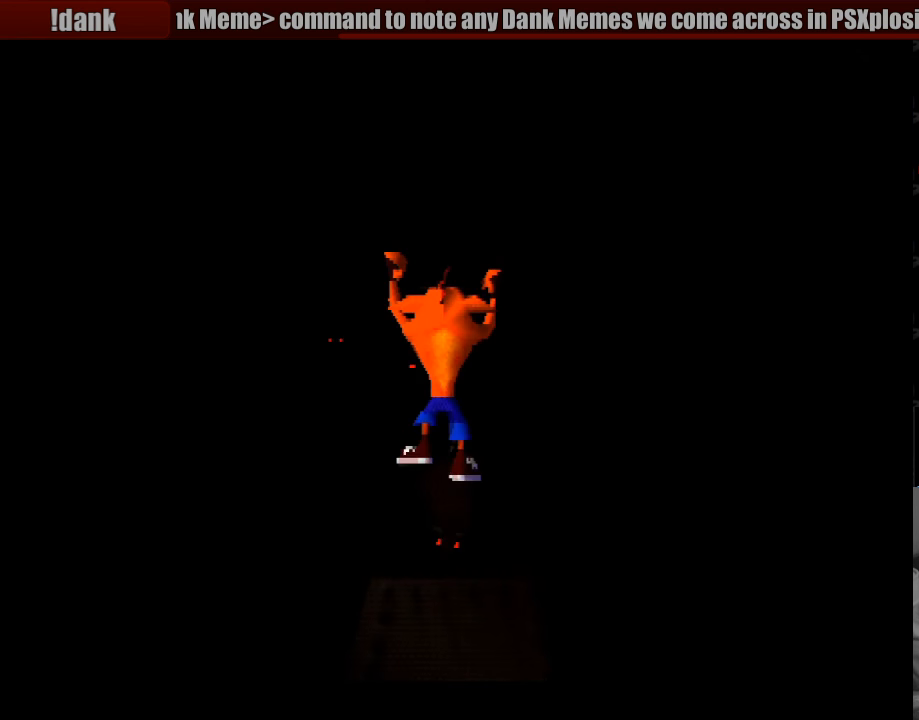
{"buttons": ["SQUARE", "DPAD_UP", "DPAD_LEFT"], "events": [[133, "CROSS", "up"], [250, "SQUARE", "down"], [500, "DPAD_LEFT", "down"]]}
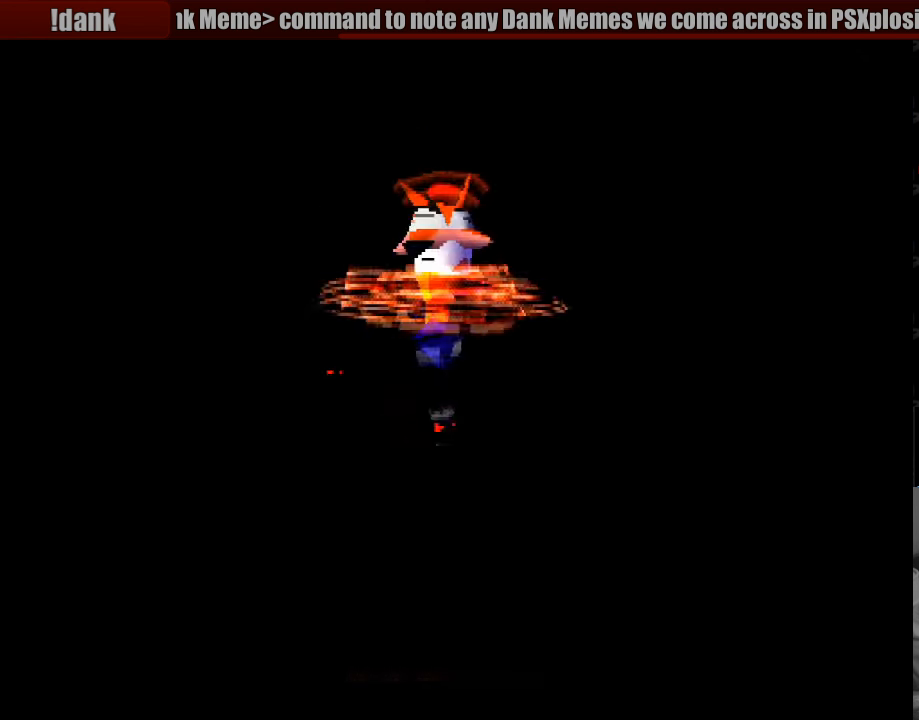
{"buttons": ["SQUARE", "DPAD_UP"], "events": [[100, "SQUARE", "up"], [133, "DPAD_LEFT", "up"], [317, "DPAD_UP", "up"], [333, "SQUARE", "down"], [450, "DPAD_UP", "down"]]}
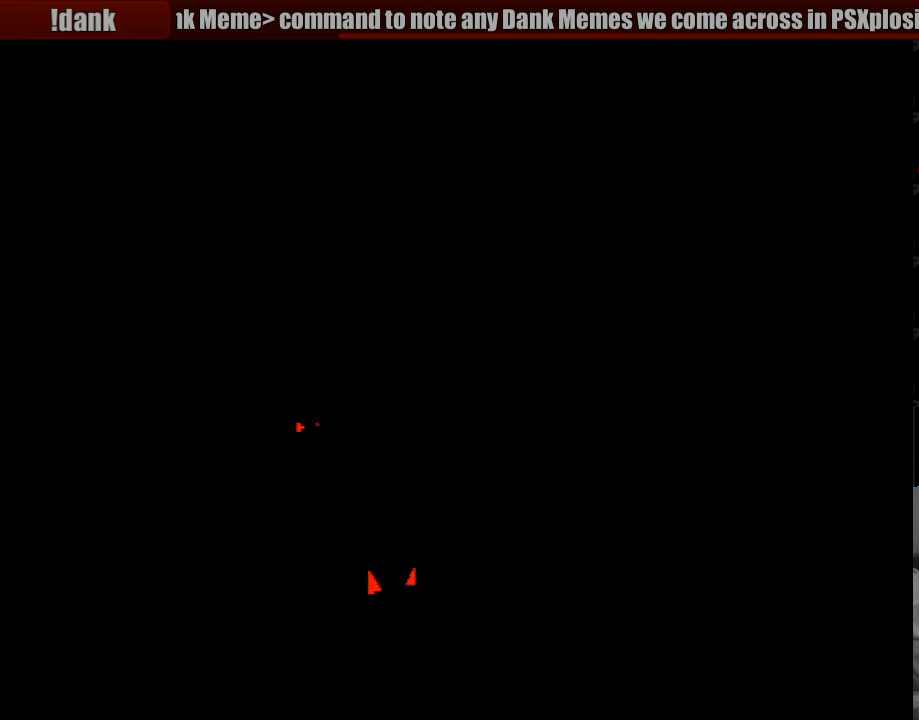
{"buttons": [], "events": [[17, "SQUARE", "up"], [183, "DPAD_UP", "up"]]}
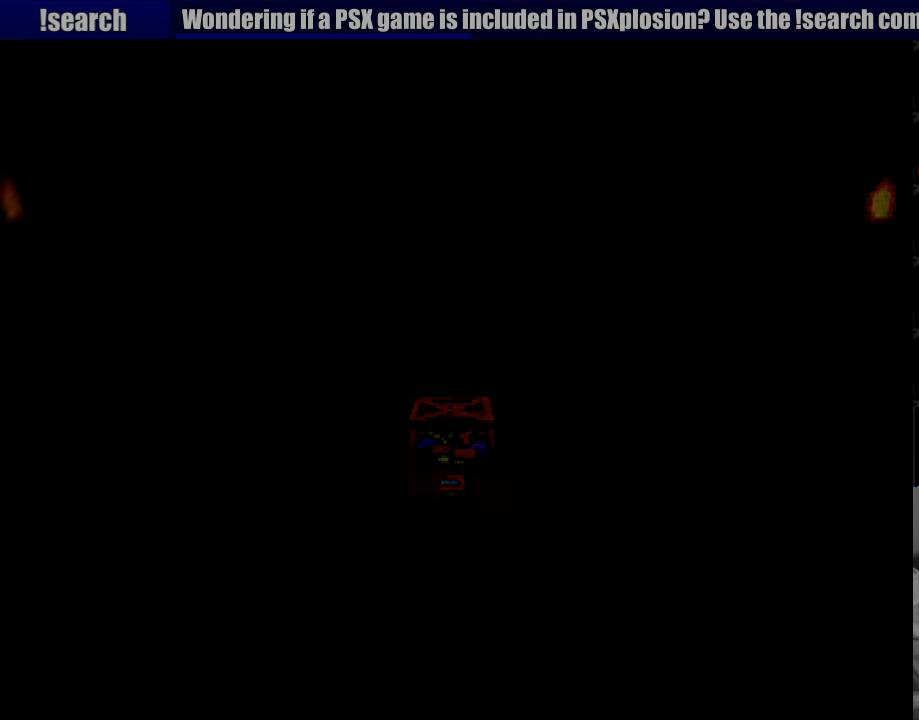
{"buttons": [], "events": []}
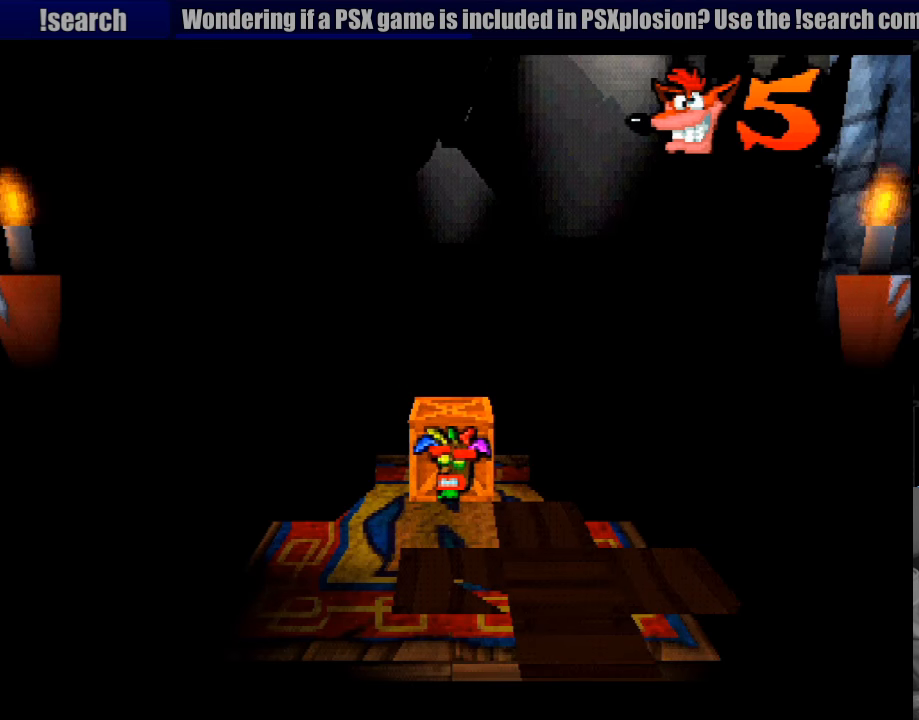
{"buttons": [], "events": []}
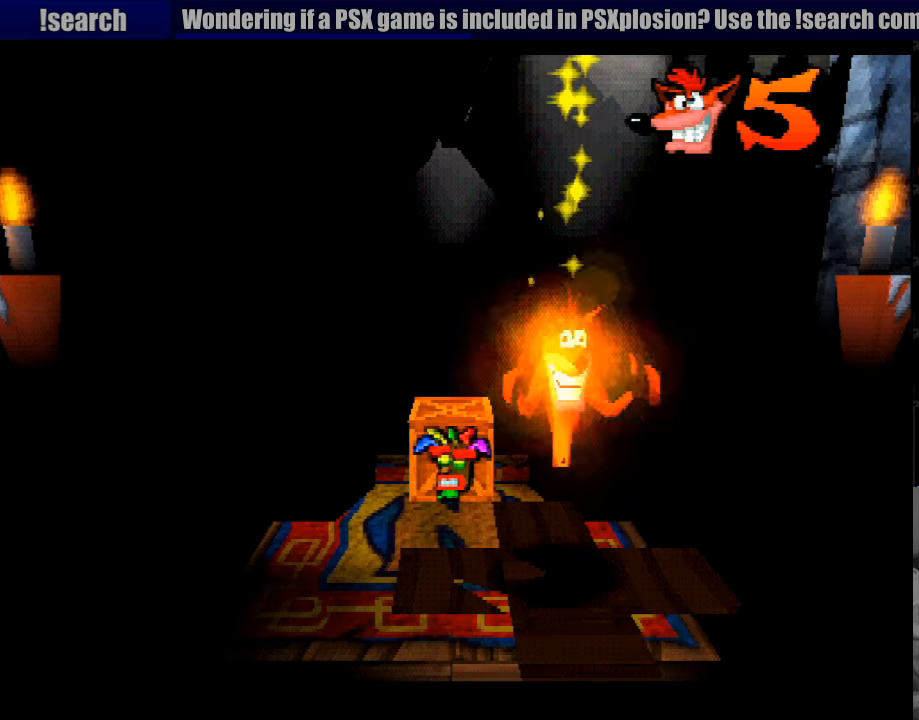
{"buttons": ["DPAD_UP"], "events": [[467, "DPAD_UP", "down"]]}
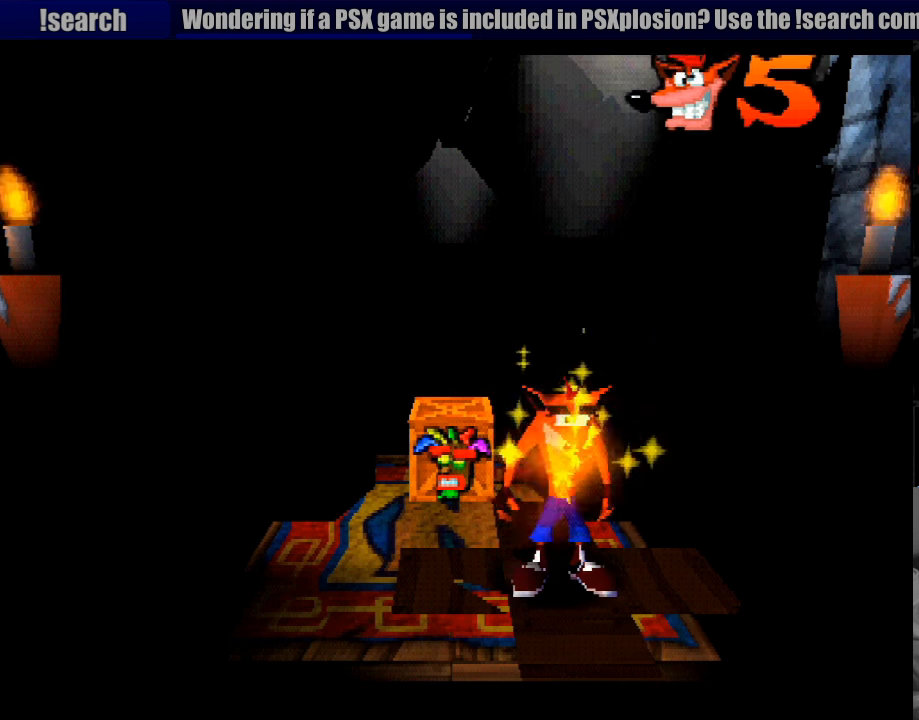
{"buttons": [], "events": [[116, "SQUARE", "down"], [333, "DPAD_LEFT", "down"], [333, "DPAD_UP", "up"], [350, "SQUARE", "up"], [466, "DPAD_LEFT", "up"]]}
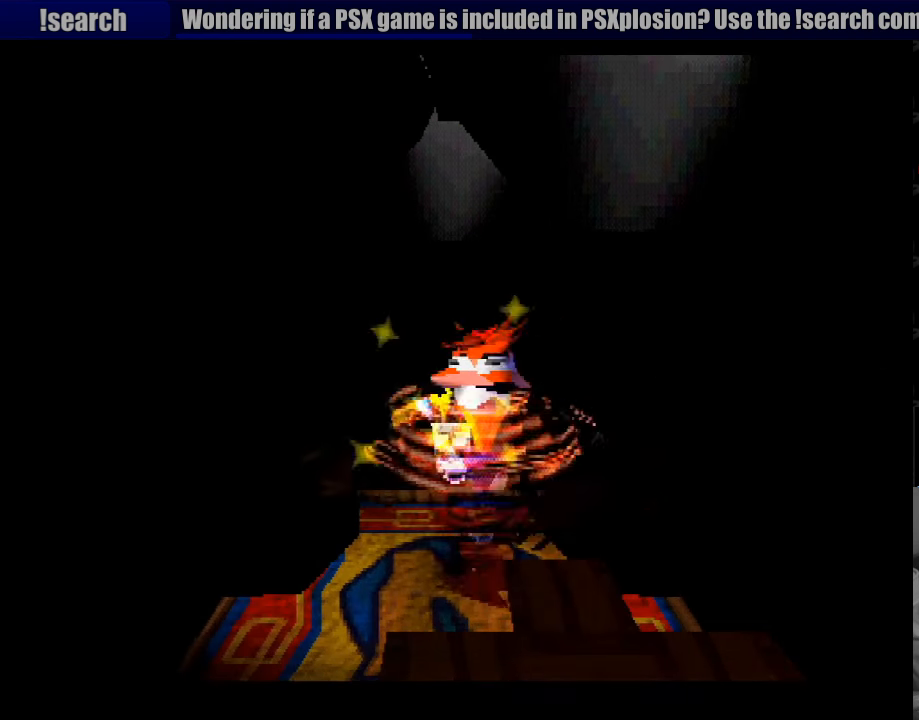
{"buttons": ["DPAD_UP", "DPAD_RIGHT"], "events": [[150, "DPAD_DOWN", "down"], [300, "DPAD_DOWN", "up"], [500, "DPAD_RIGHT", "down"], [500, "DPAD_UP", "down"]]}
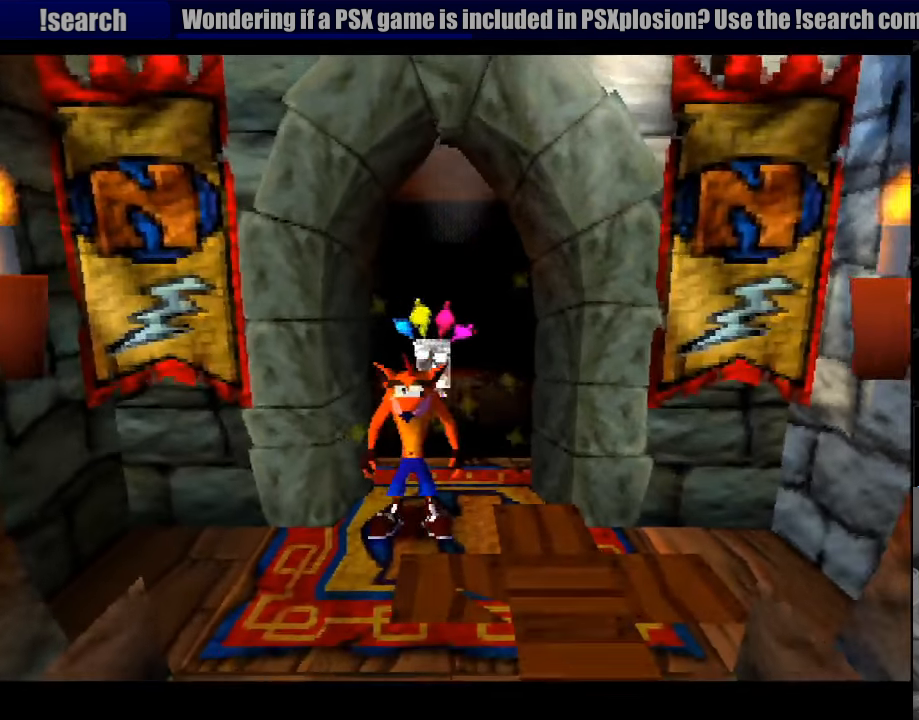
{"buttons": ["CROSS", "DPAD_UP"], "events": [[66, "DPAD_RIGHT", "up"], [416, "CROSS", "down"]]}
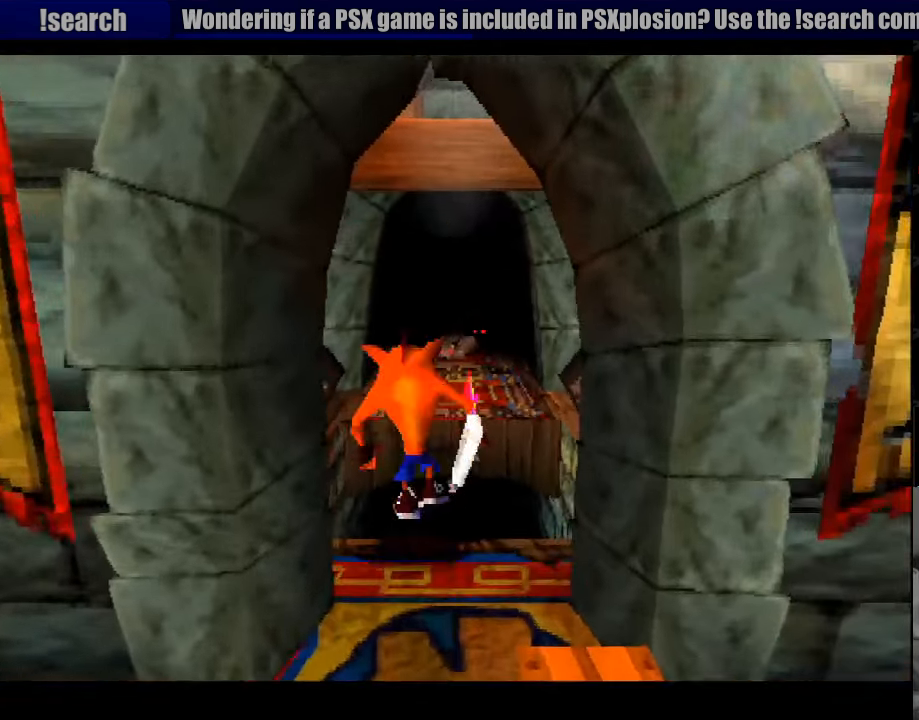
{"buttons": ["CROSS", "DPAD_UP", "DPAD_RIGHT"], "events": [[366, "DPAD_RIGHT", "down"]]}
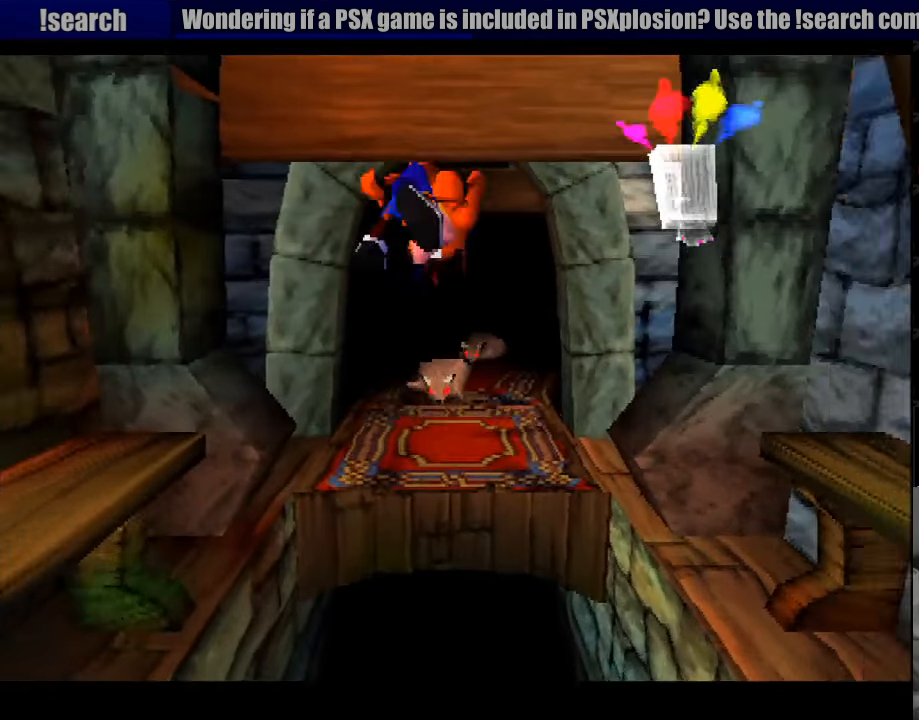
{"buttons": ["SQUARE", "DPAD_UP"], "events": [[83, "DPAD_RIGHT", "up"], [283, "CROSS", "up"], [416, "SQUARE", "down"]]}
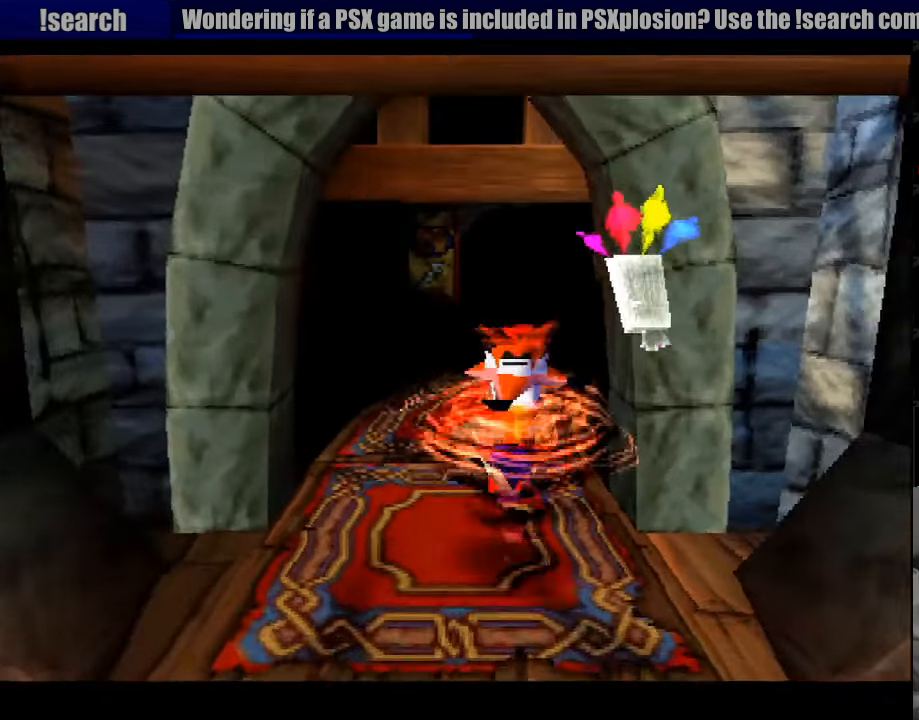
{"buttons": ["DPAD_UP"], "events": [[350, "SQUARE", "up"]]}